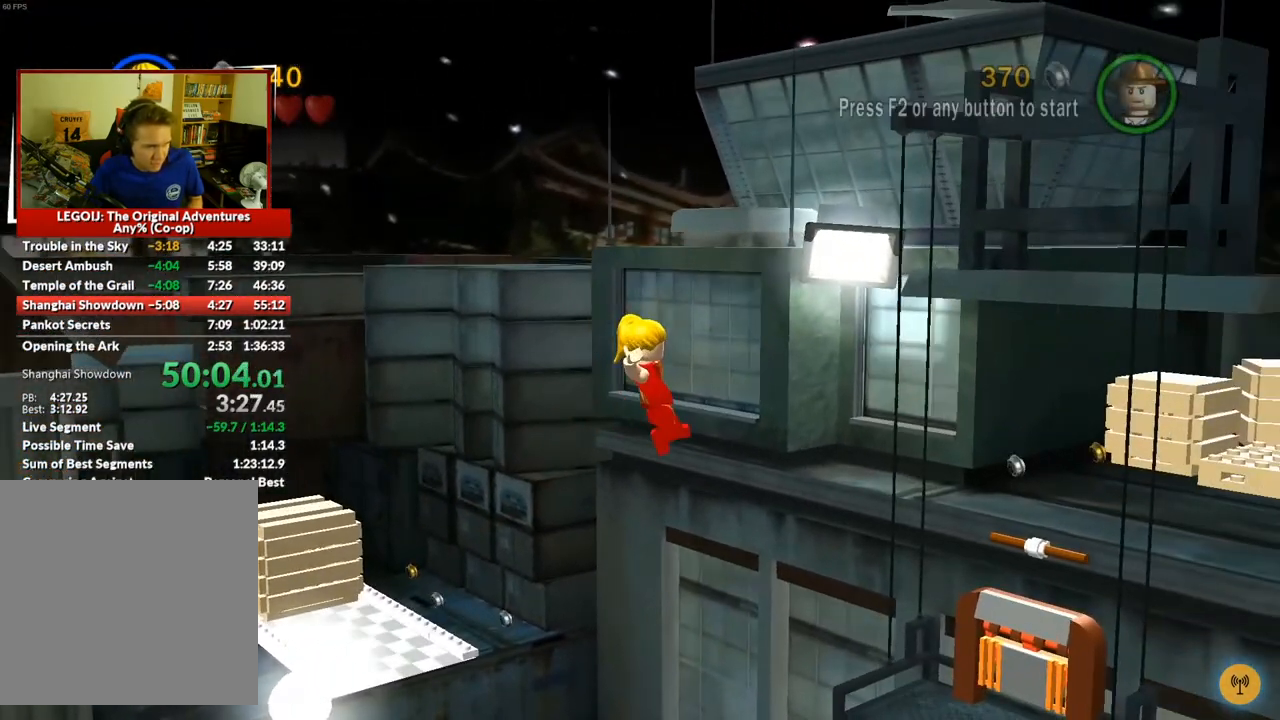
Gameplay with a controller (Xbox layout); each line is a JSON object with the inputs held at the frame after it (dt_ms = milliseconds from this image to that frame). "events" lists button and stick changes between this image and that frame as [ms after this image, input, new state], when the widget could be followed in between. Not read: L3 R3.
{"dt_ms": 500, "buttons": ["A", "DPAD_RIGHT"], "left_stick": "center", "right_stick": "center", "events": [[150, "DPAD_DOWN", "up"], [283, "A", "down"], [383, "A", "up"], [500, "A", "down"]]}
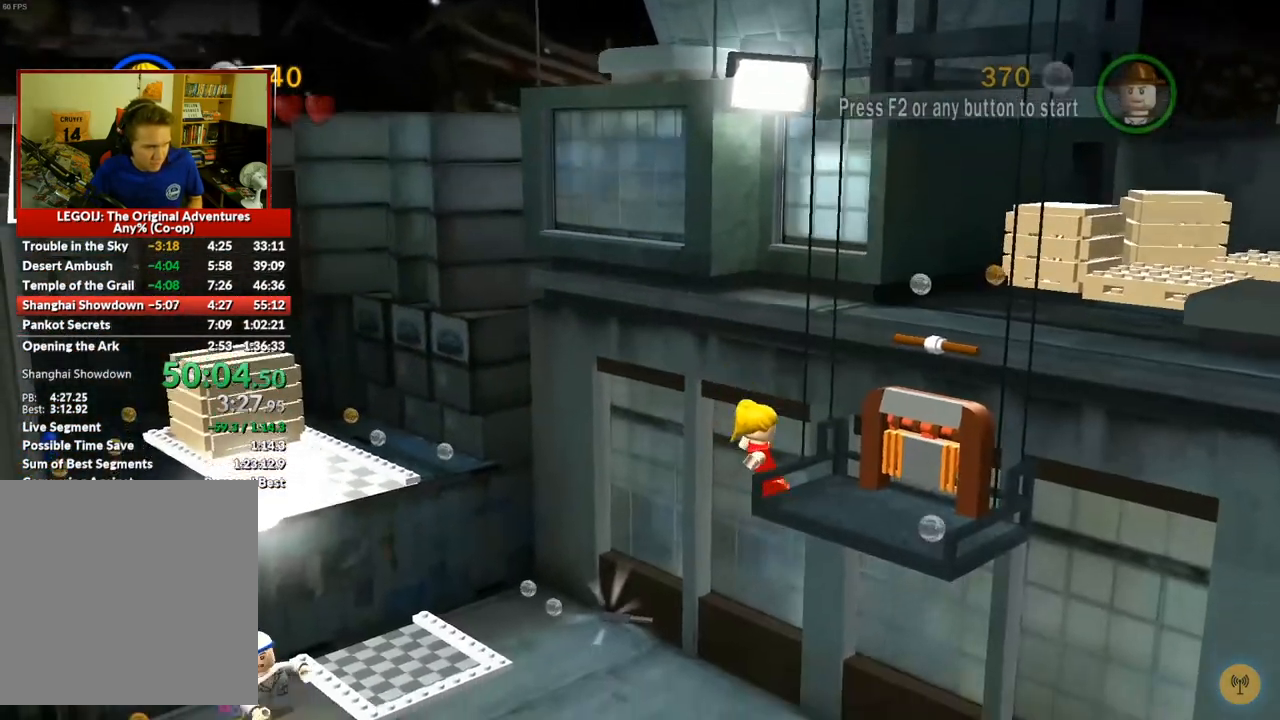
{"dt_ms": 1000, "buttons": [], "left_stick": "left", "right_stick": "center", "events": [[83, "A", "up"], [217, "DPAD_RIGHT", "up"], [350, "left_stick", "up-left"], [533, "left_stick", "center"], [567, "DPAD_LEFT", "down"], [650, "DPAD_LEFT", "up"], [767, "left_stick", "left"]]}
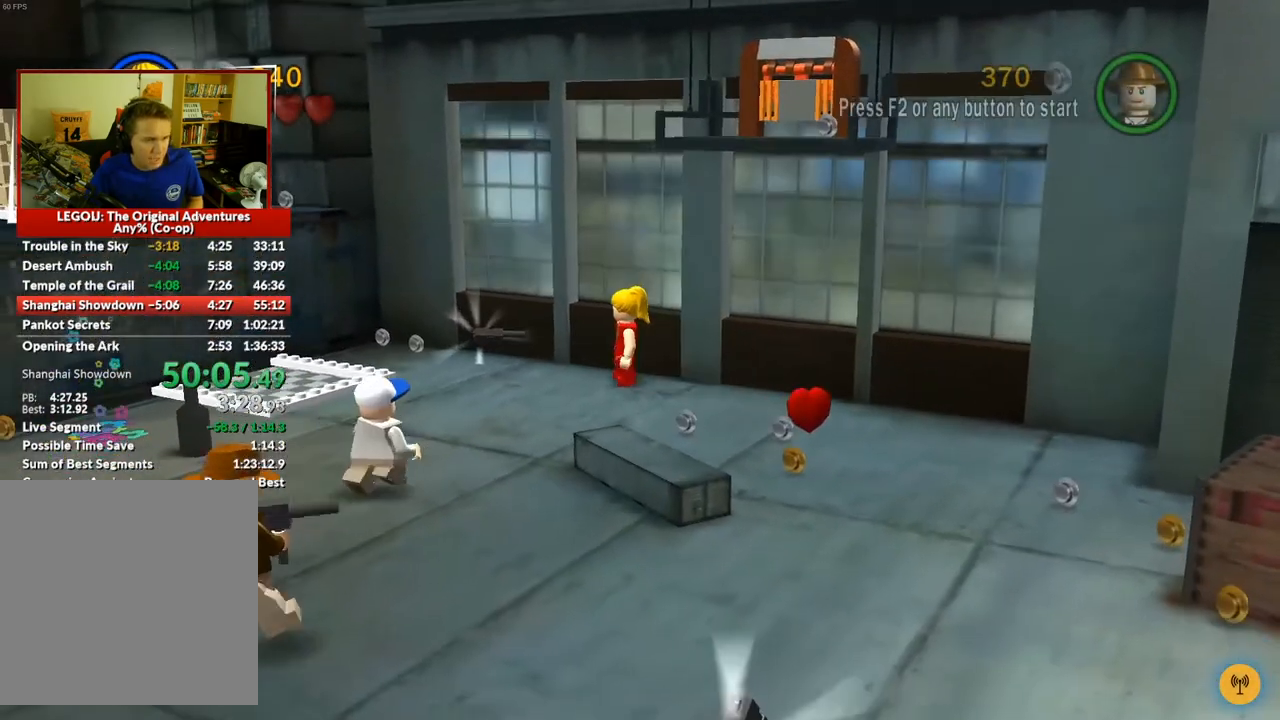
{"dt_ms": 500, "buttons": [], "left_stick": "left", "right_stick": "center", "events": []}
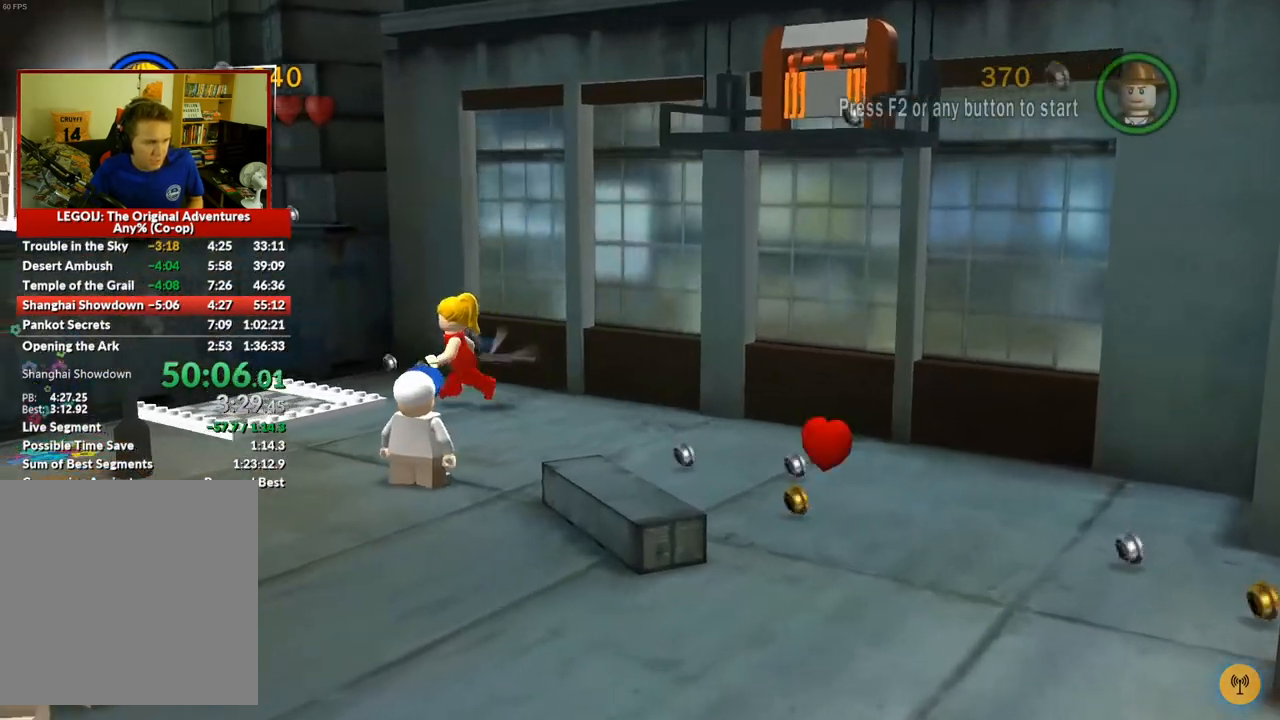
{"dt_ms": 500, "buttons": ["A"], "left_stick": "left", "right_stick": "center", "events": [[500, "A", "down"]]}